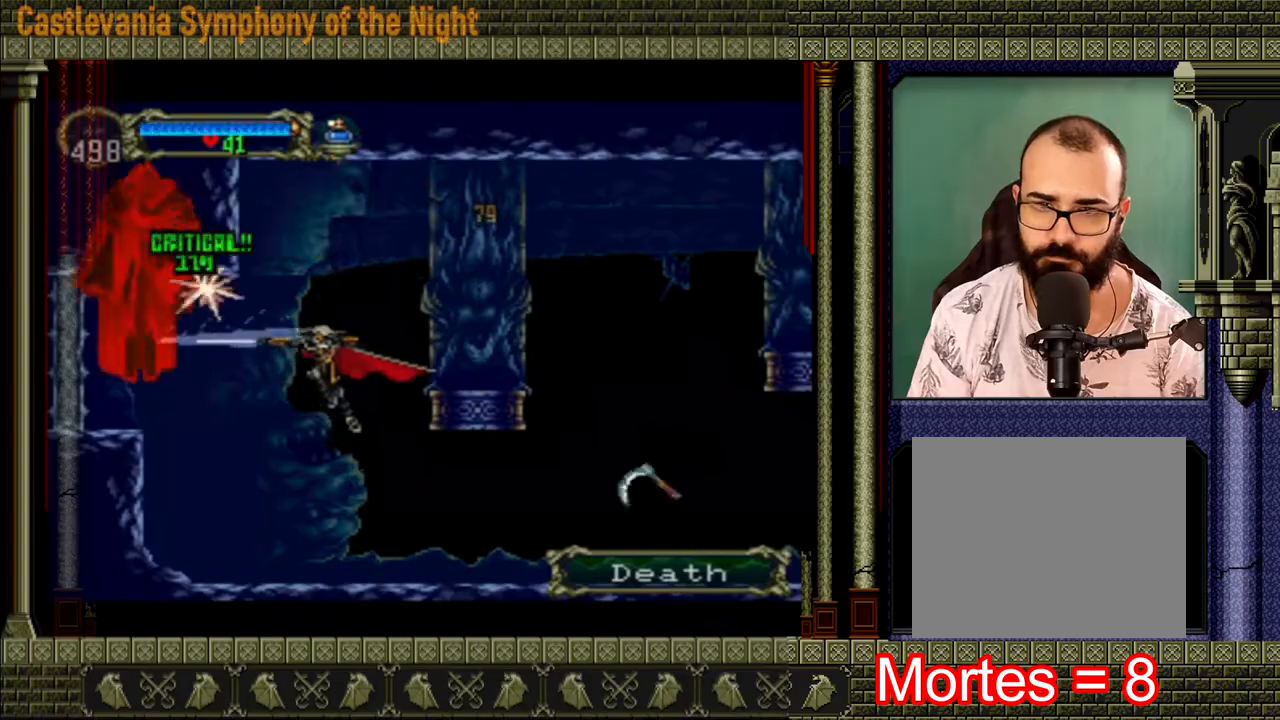
Gameplay with a controller (Xbox layout); each line is a JSON object with the inputs held at the frame after it. "events" lists button and stick changes between this image and that frame as [ms after this image, input, new state], when the widget could be followed in between. Not read: L3 R3.
{"buttons": [], "left_stick": "right", "right_stick": "center", "events": [[40, "A", "up"], [40, "X", "up"], [80, "X", "down"], [160, "X", "up"], [200, "X", "down"], [280, "X", "up"], [320, "X", "down"], [360, "X", "up"], [480, "left_stick", "right"]]}
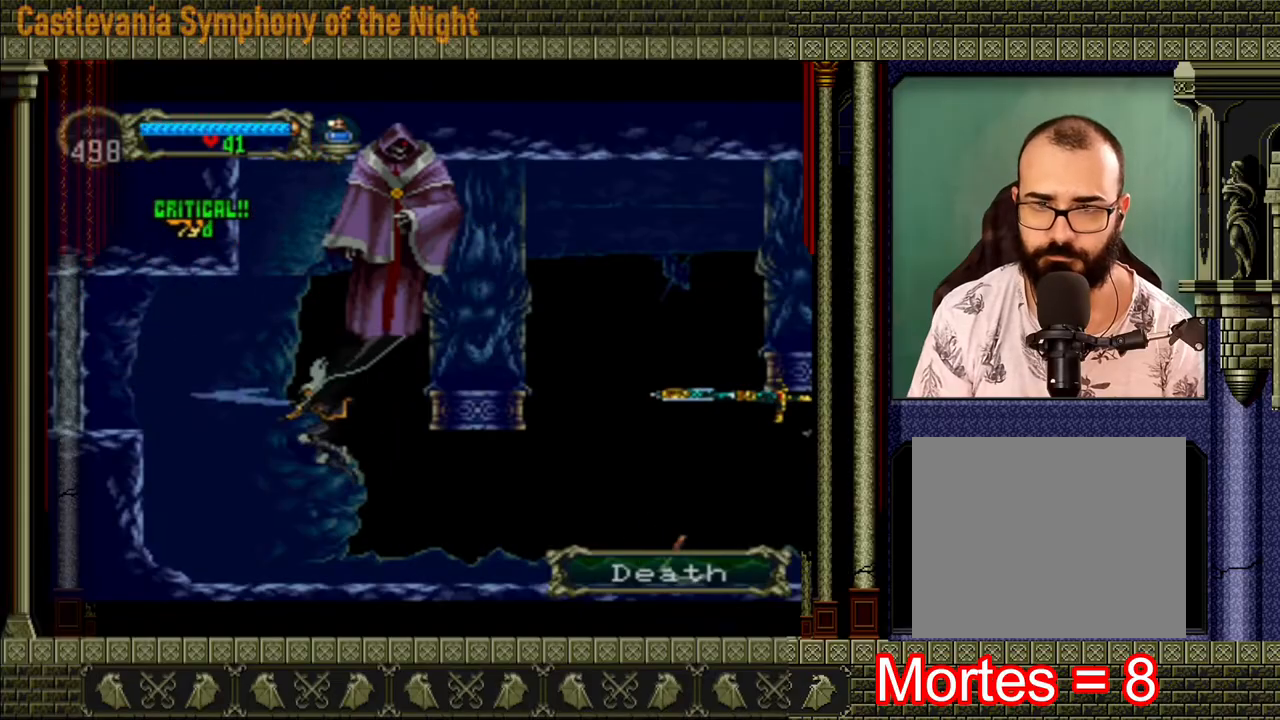
{"buttons": [], "left_stick": "right", "right_stick": "center", "events": []}
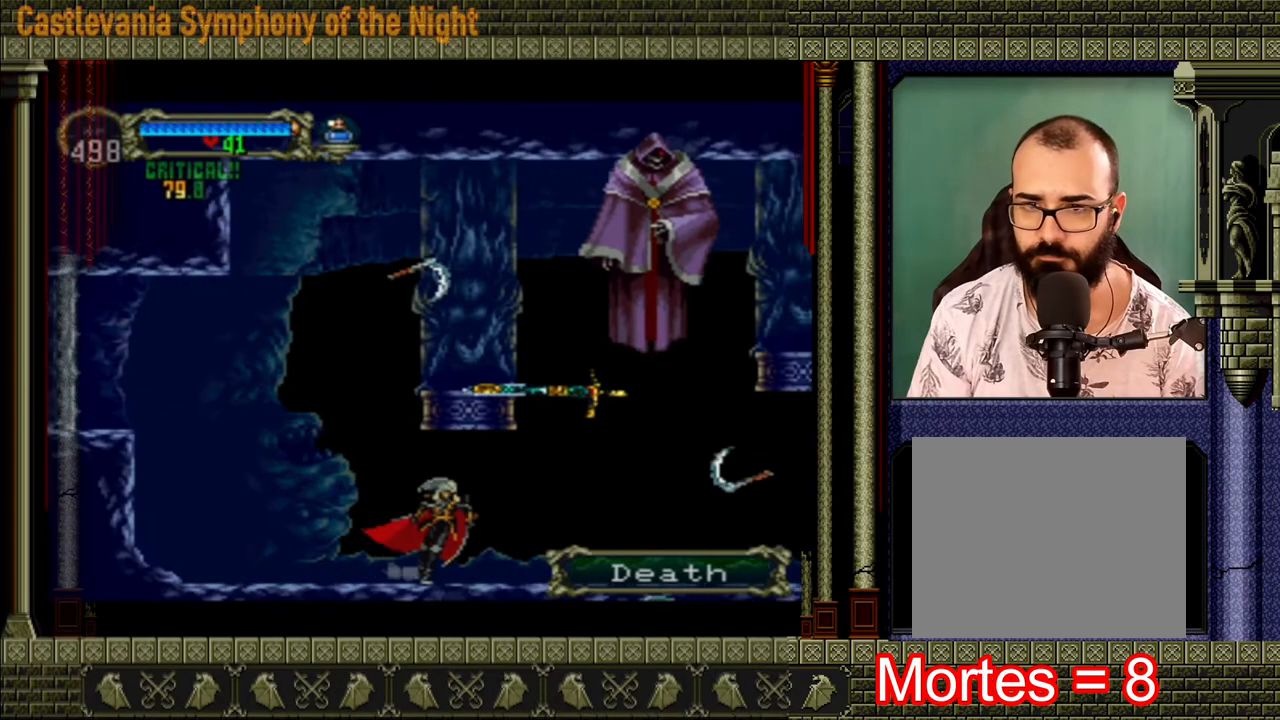
{"buttons": ["A", "X"], "left_stick": "right", "right_stick": "center", "events": [[120, "A", "down"], [240, "X", "down"], [360, "X", "up"], [440, "X", "down"]]}
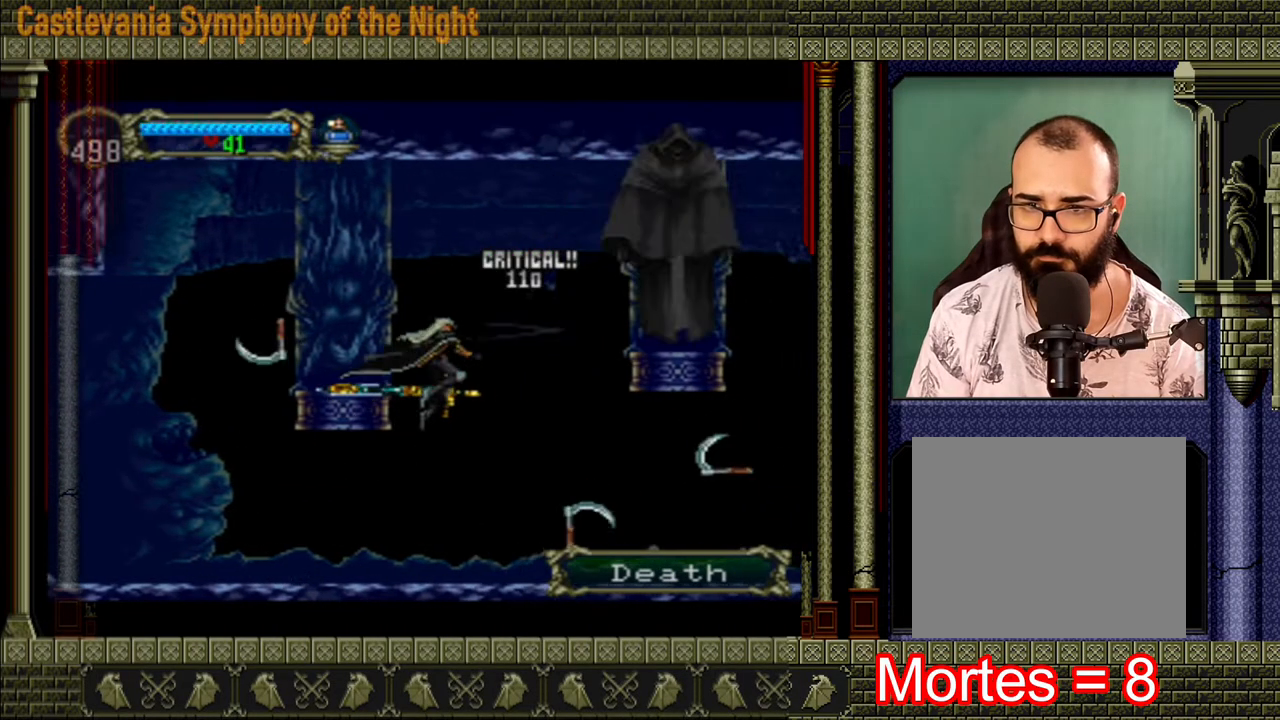
{"buttons": [], "left_stick": "left", "right_stick": "center", "events": [[80, "X", "up"], [160, "X", "down"], [280, "A", "up"], [280, "X", "up"], [520, "left_stick", "left"]]}
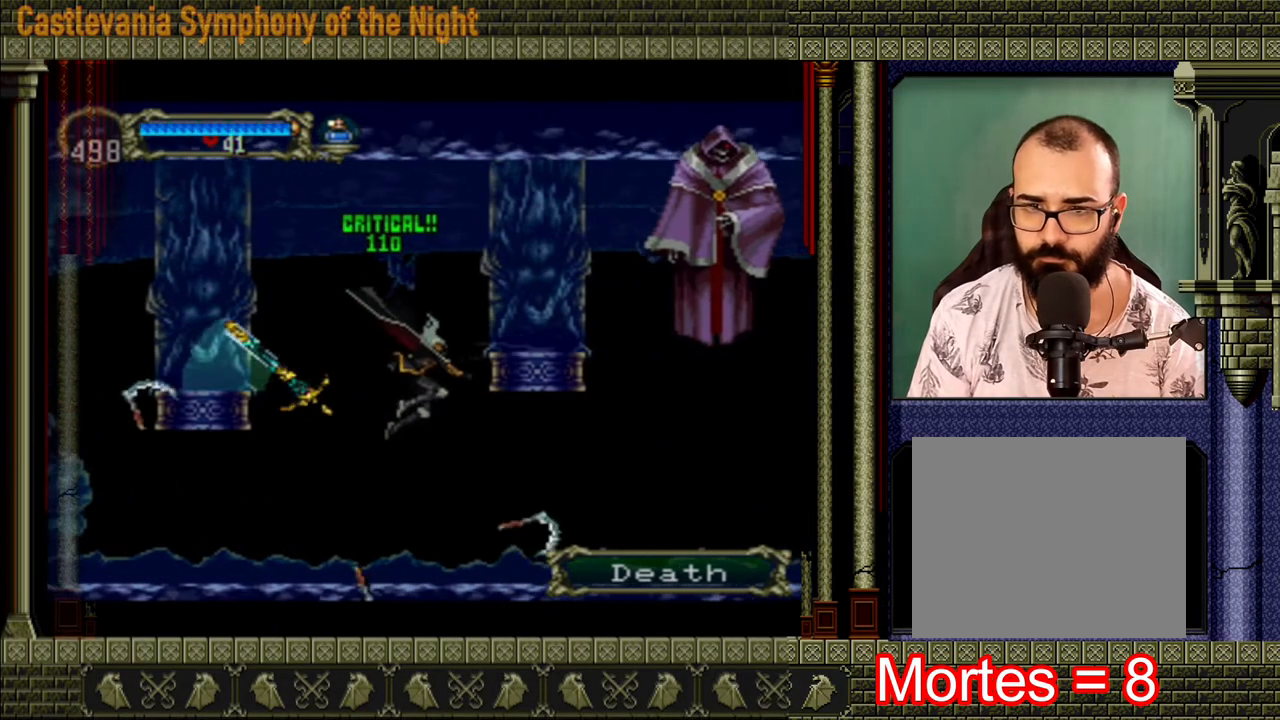
{"buttons": ["A"], "left_stick": "right", "right_stick": "center", "events": [[160, "left_stick", "up-right"], [240, "left_stick", "right"], [360, "A", "down"]]}
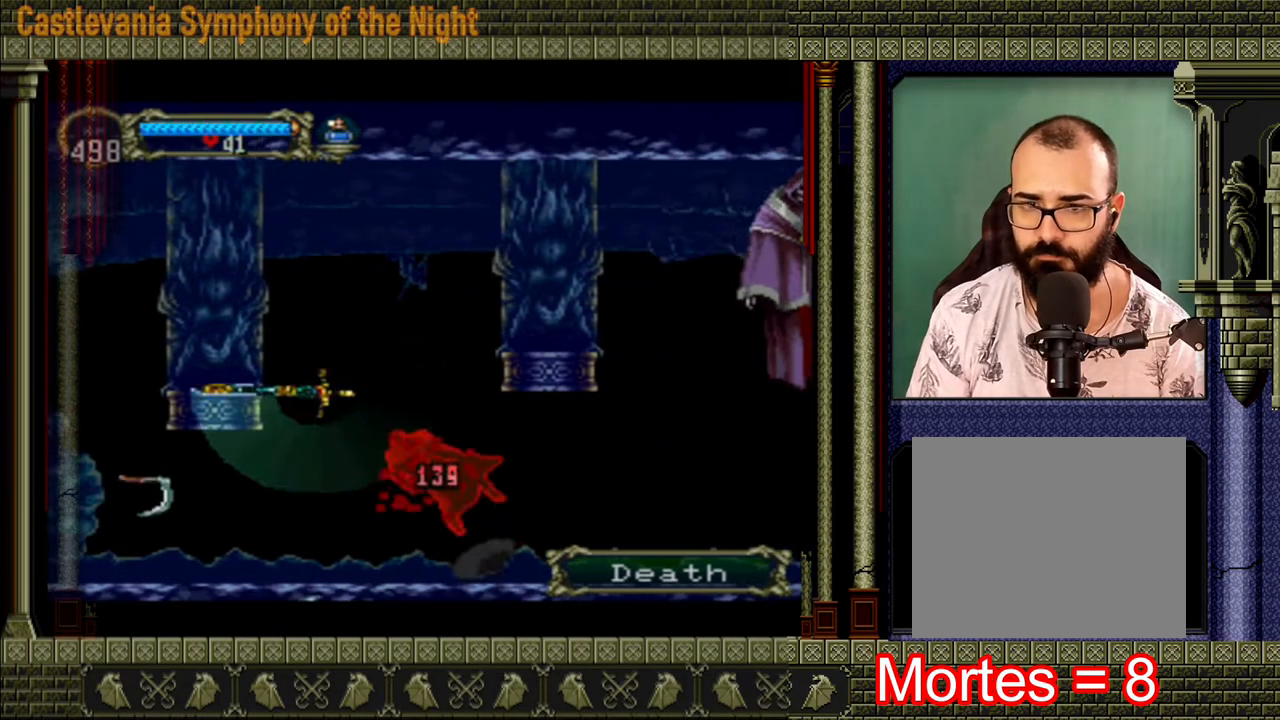
{"buttons": [], "left_stick": "right", "right_stick": "center", "events": [[120, "A", "up"]]}
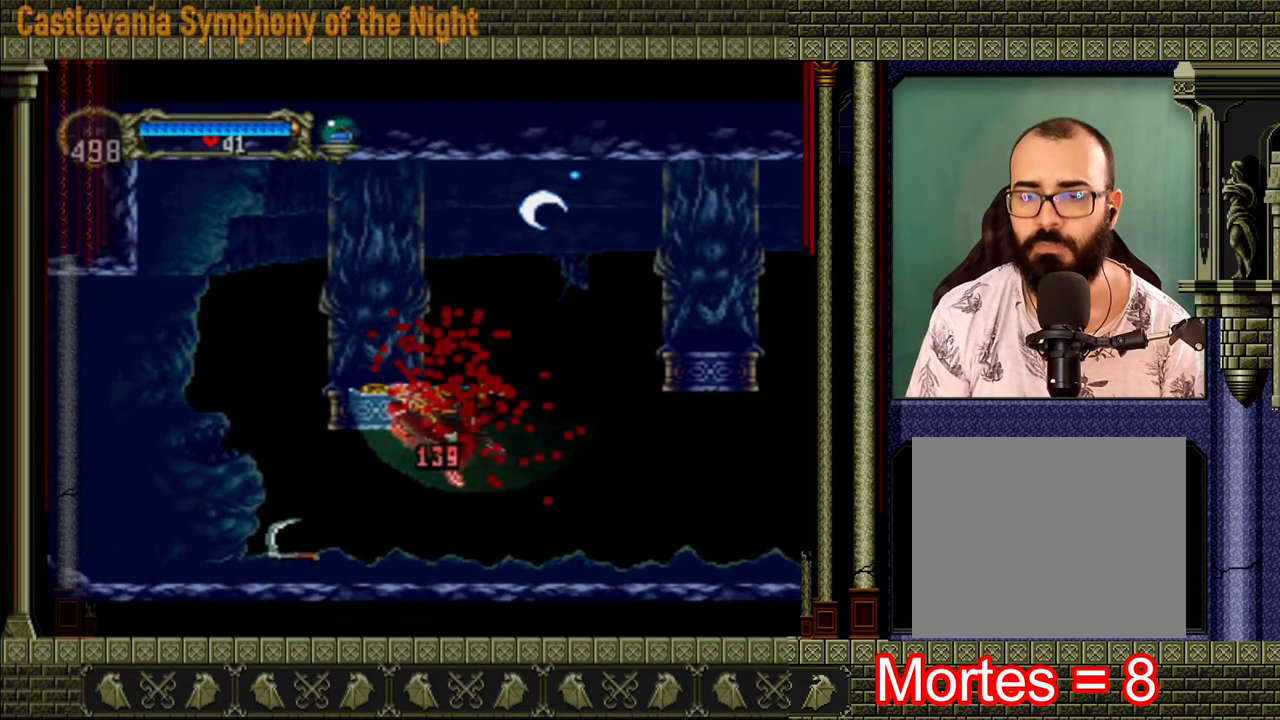
{"buttons": [], "left_stick": "right", "right_stick": "center", "events": [[360, "A", "down"], [440, "A", "up"]]}
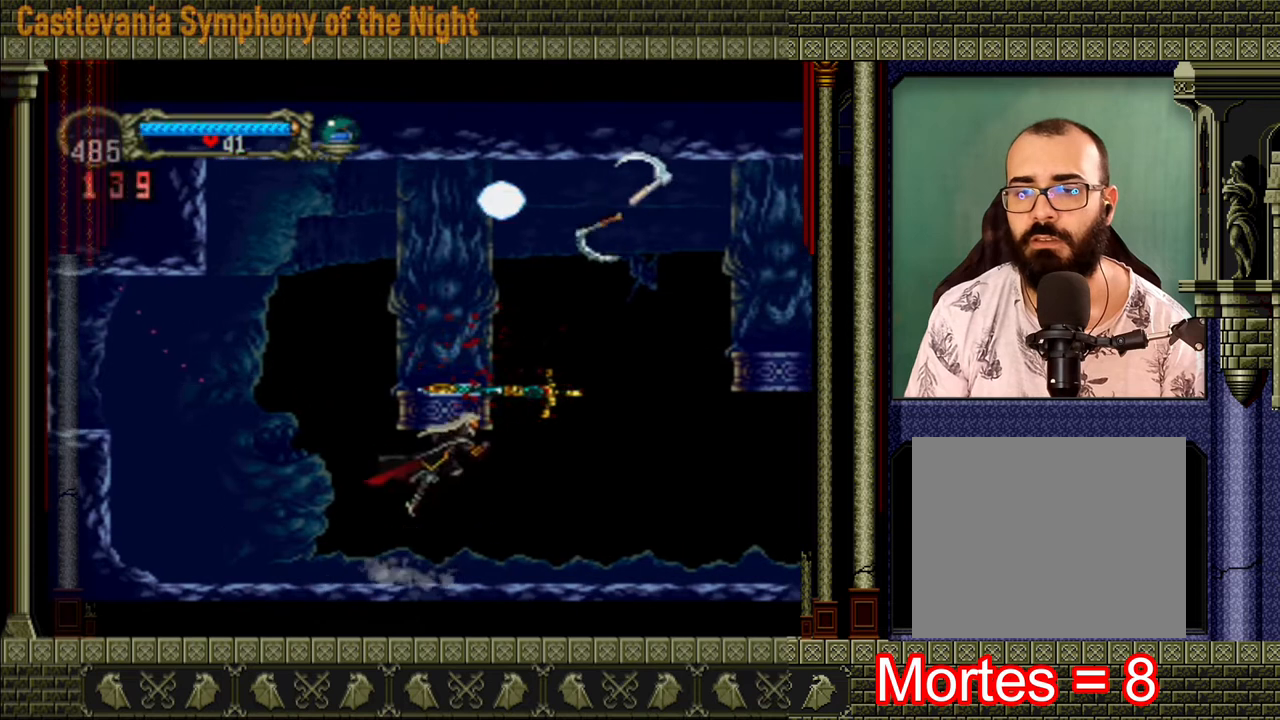
{"buttons": [], "left_stick": "right", "right_stick": "center", "events": []}
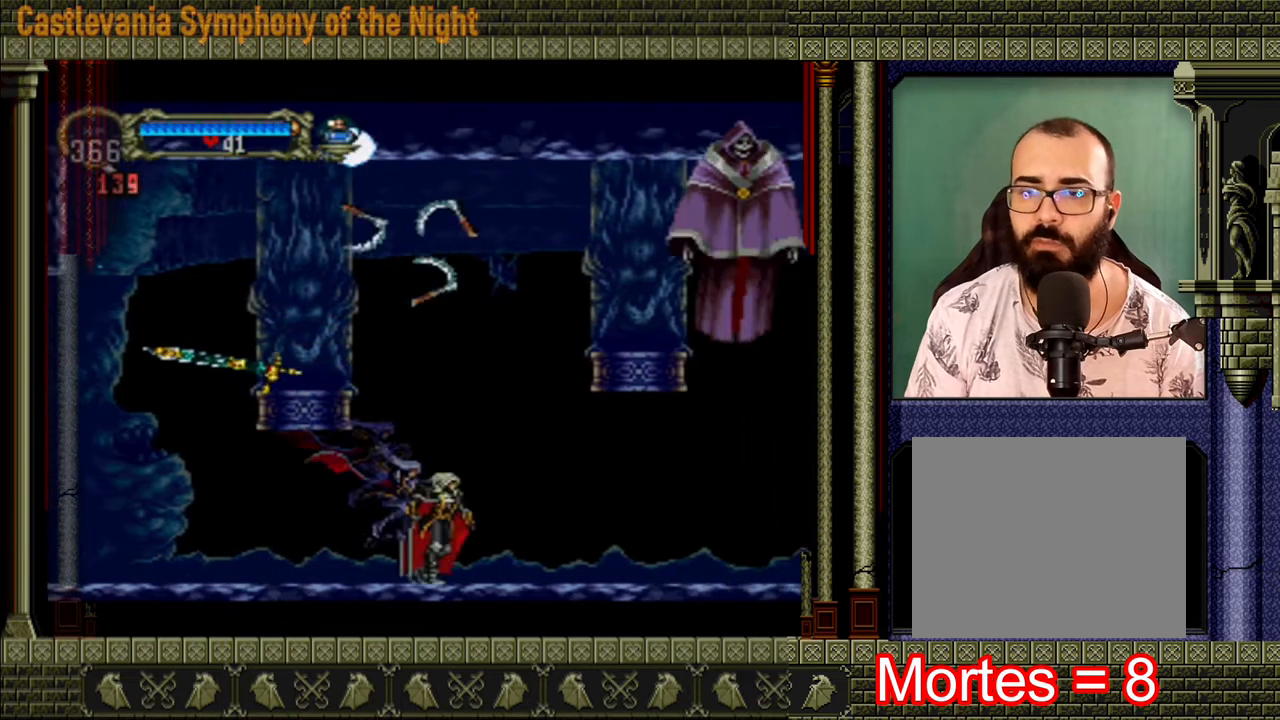
{"buttons": ["X"], "left_stick": "right", "right_stick": "center", "events": [[120, "A", "down"], [240, "X", "down"], [400, "A", "up"], [440, "X", "up"], [480, "X", "down"]]}
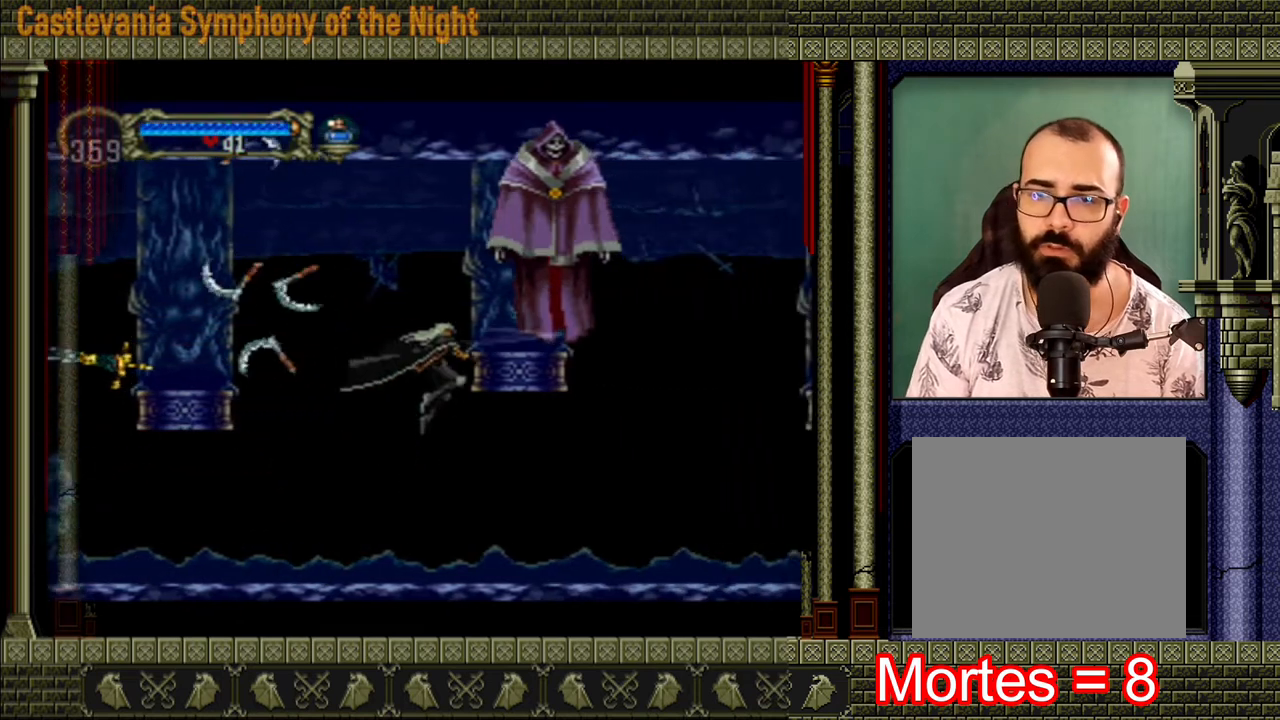
{"buttons": [], "left_stick": "right", "right_stick": "center", "events": [[80, "X", "up"], [120, "X", "down"], [160, "X", "up"]]}
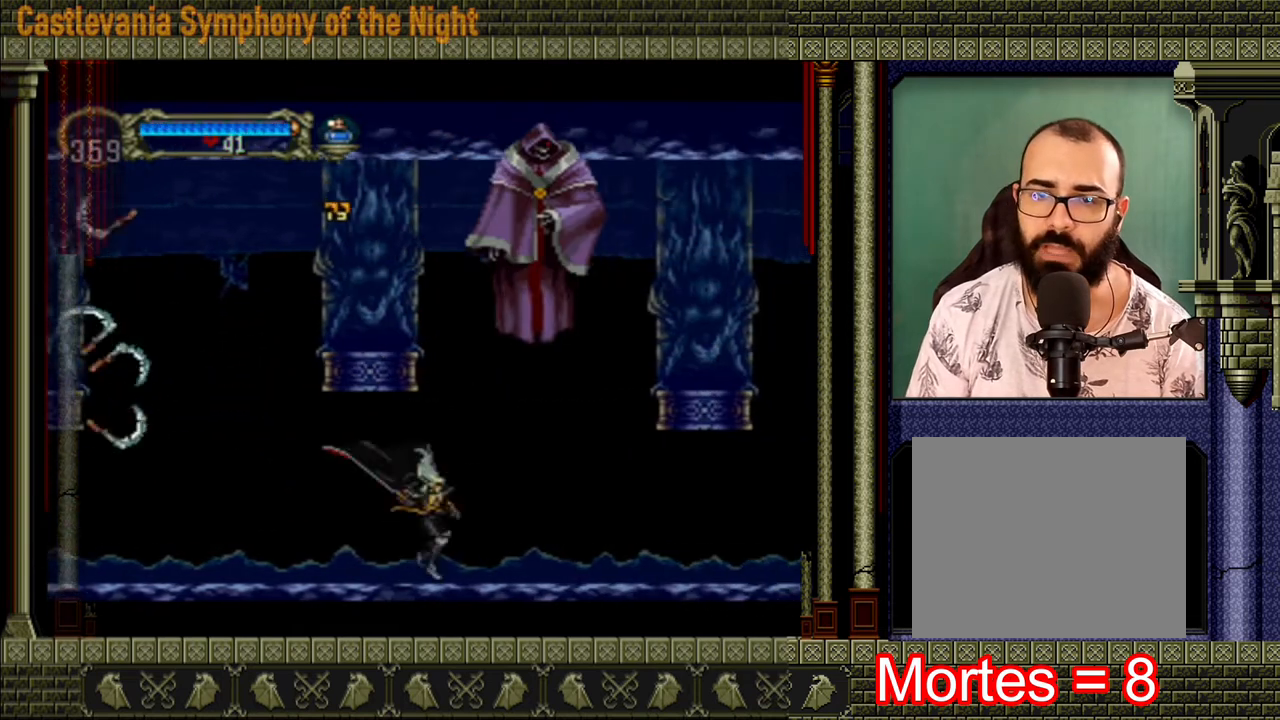
{"buttons": ["A"], "left_stick": "right", "right_stick": "center", "events": [[160, "A", "down"], [360, "X", "down"], [440, "X", "up"]]}
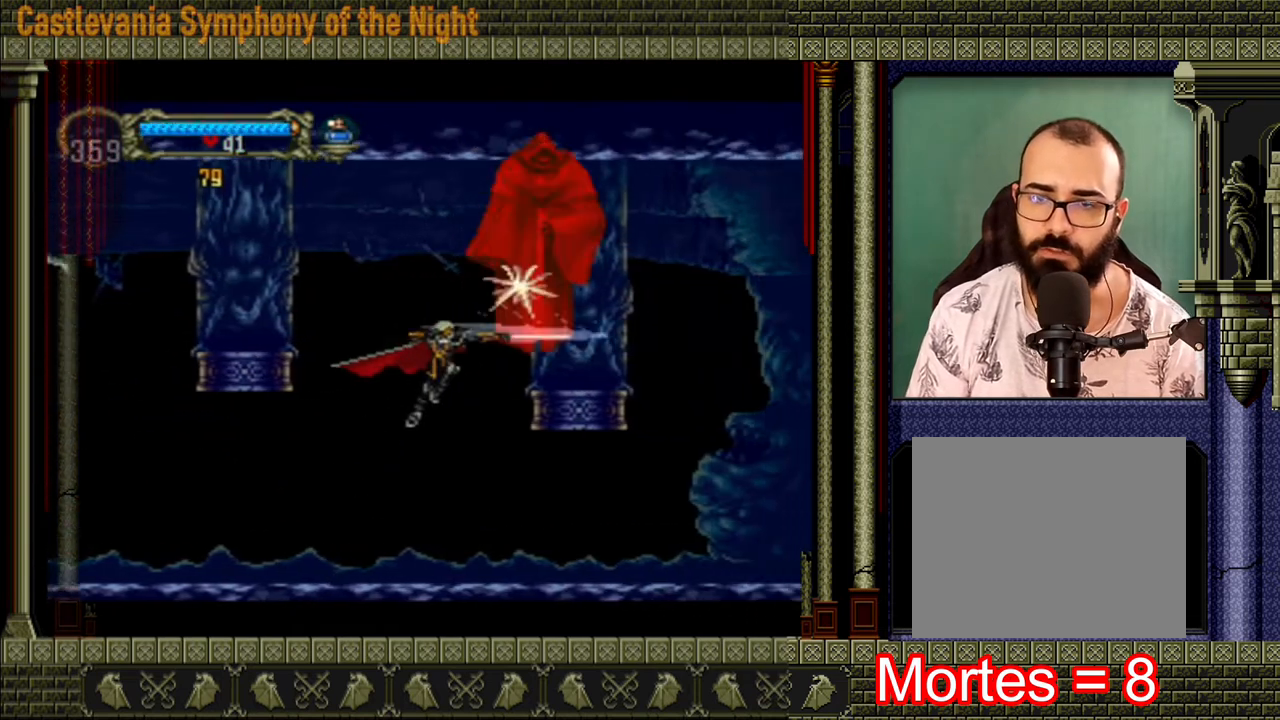
{"buttons": [], "left_stick": "center", "right_stick": "center", "events": [[40, "X", "down"], [120, "X", "up"], [160, "A", "up"], [200, "A", "down"], [240, "X", "down"], [280, "A", "up"], [280, "X", "up"], [280, "left_stick", "center"]]}
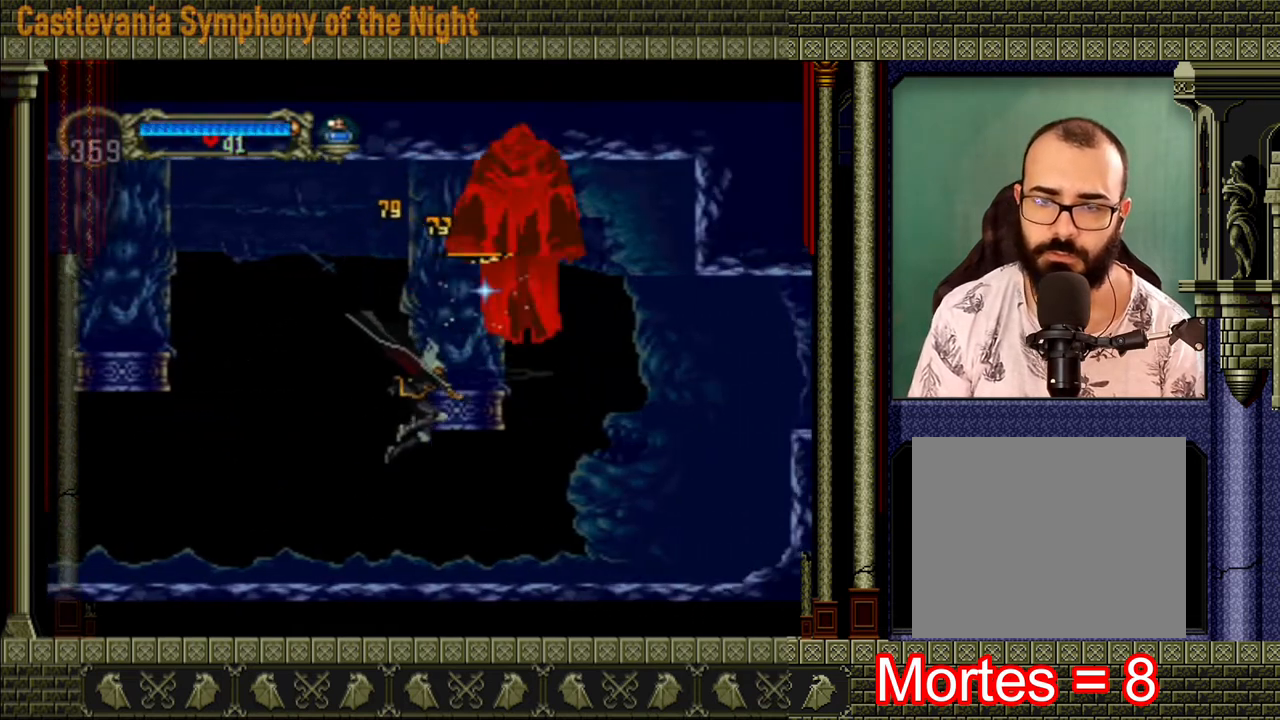
{"buttons": ["A"], "left_stick": "right", "right_stick": "center", "events": [[320, "left_stick", "right"], [360, "A", "down"]]}
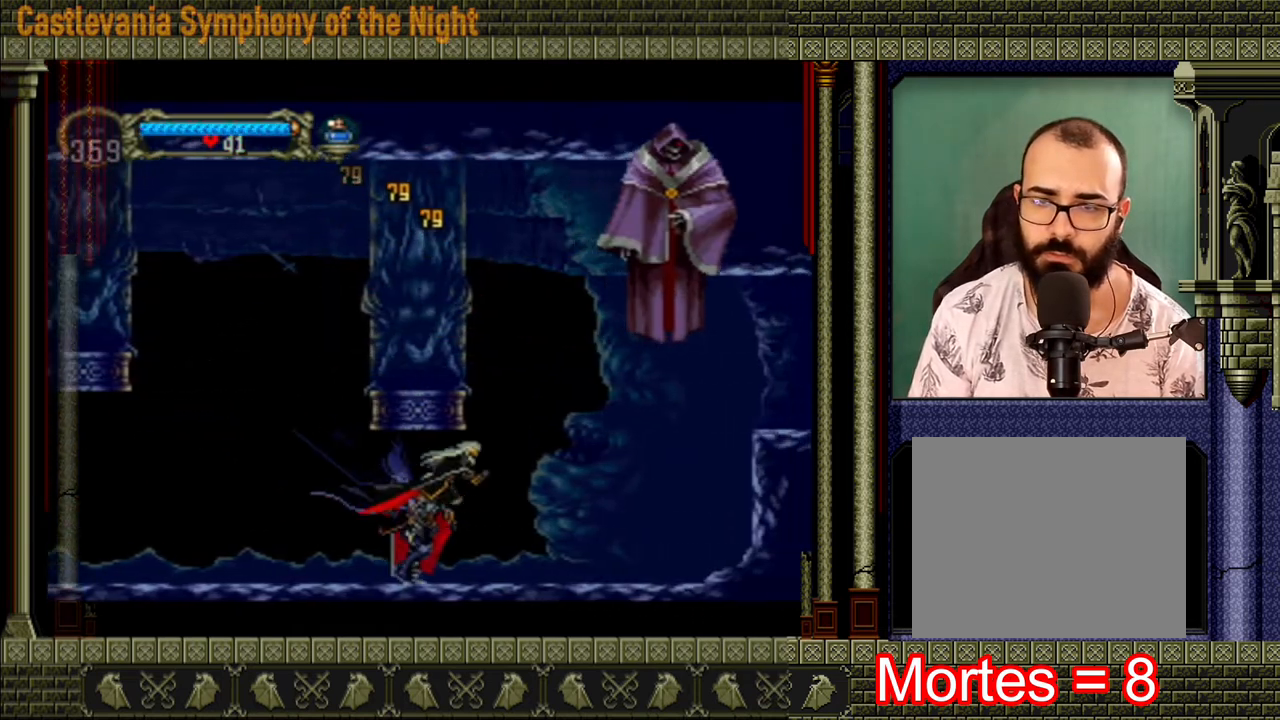
{"buttons": ["A"], "left_stick": "left", "right_stick": "center", "events": [[160, "X", "down"], [280, "X", "up"], [400, "X", "down"], [440, "left_stick", "center"], [480, "X", "up"], [520, "left_stick", "left"]]}
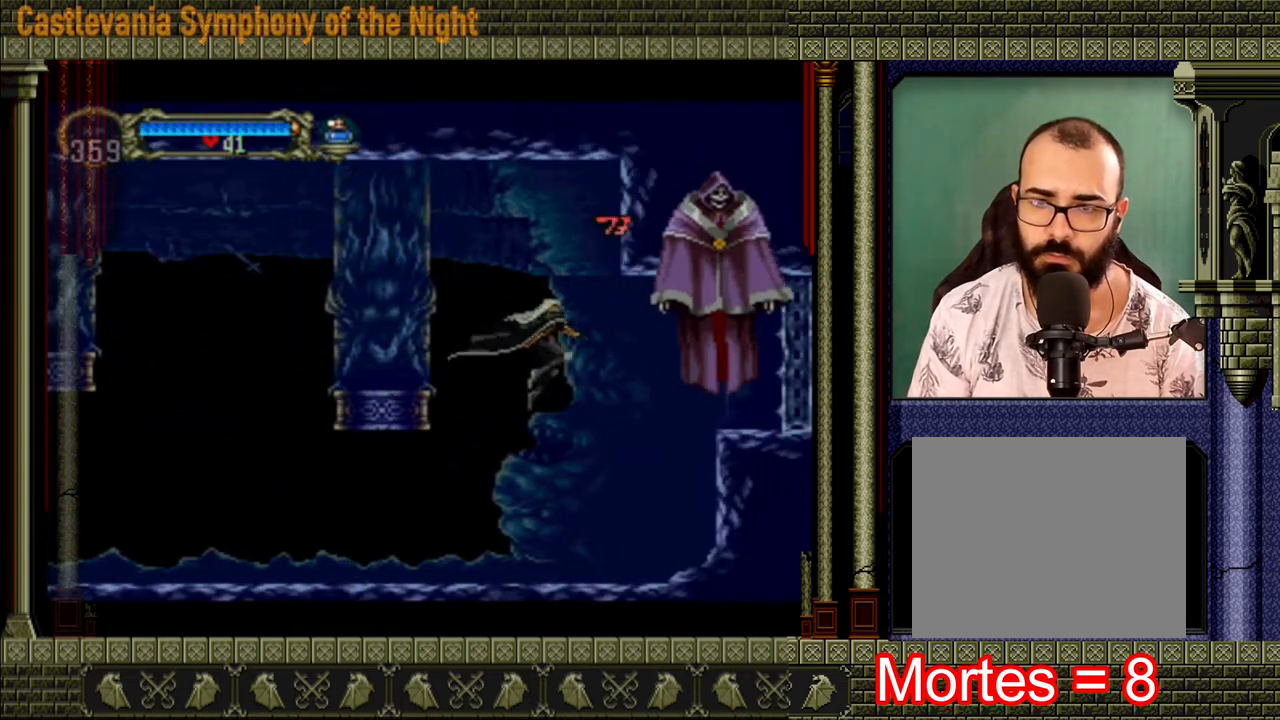
{"buttons": [], "left_stick": "left", "right_stick": "center", "events": [[40, "X", "down"], [120, "A", "up"], [160, "X", "up"]]}
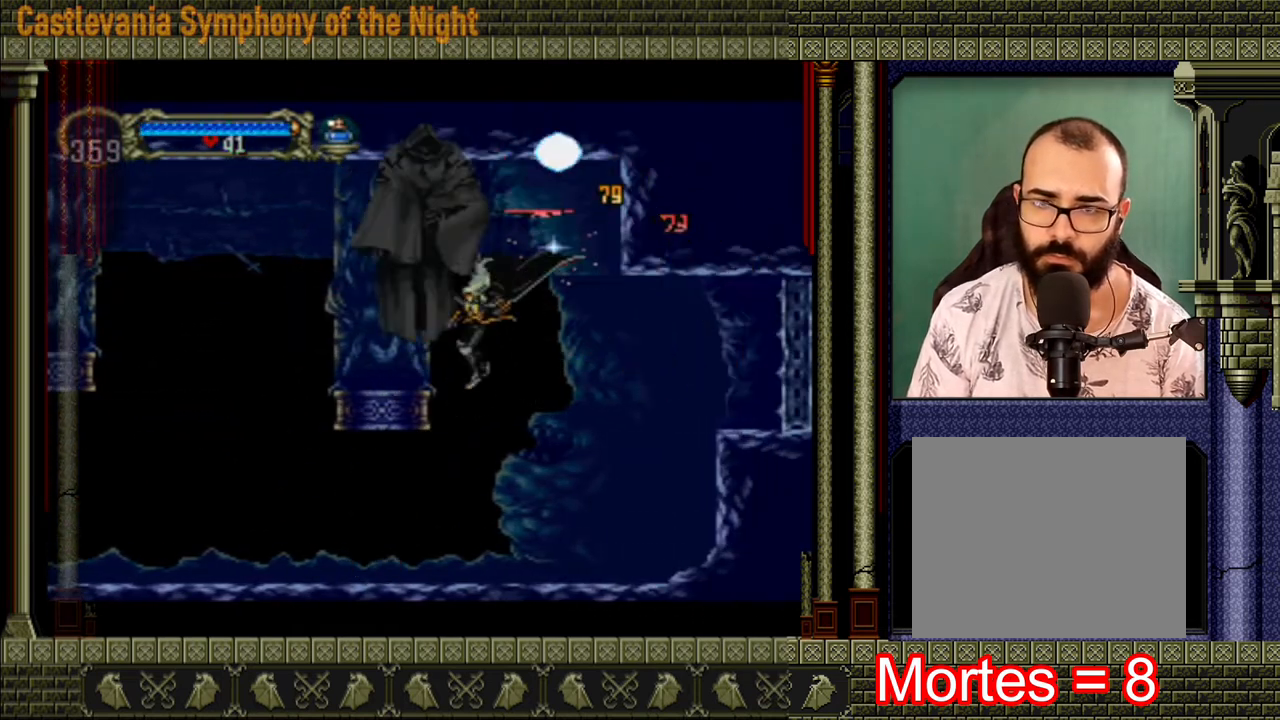
{"buttons": ["A"], "left_stick": "left", "right_stick": "center", "events": [[440, "A", "down"]]}
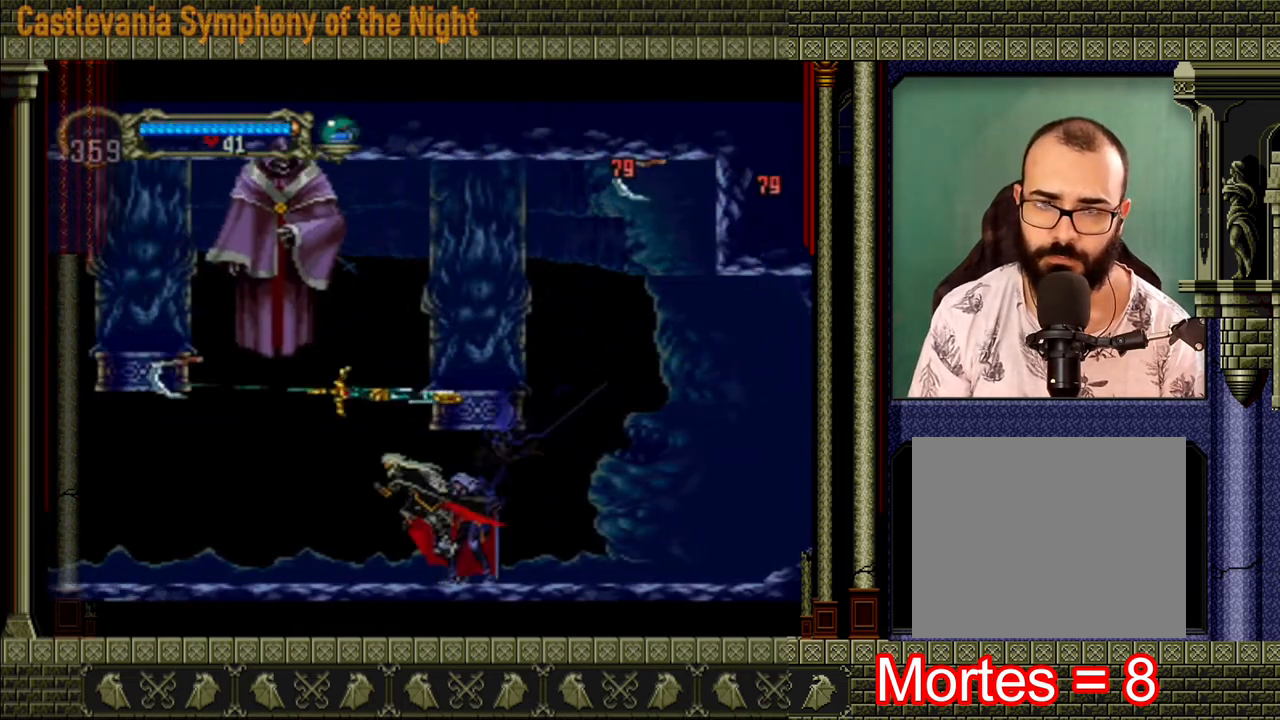
{"buttons": ["A", "X"], "left_stick": "center", "right_stick": "center", "events": [[80, "X", "down"], [160, "left_stick", "center"], [200, "X", "up"], [280, "X", "down"], [360, "X", "up"], [480, "X", "down"]]}
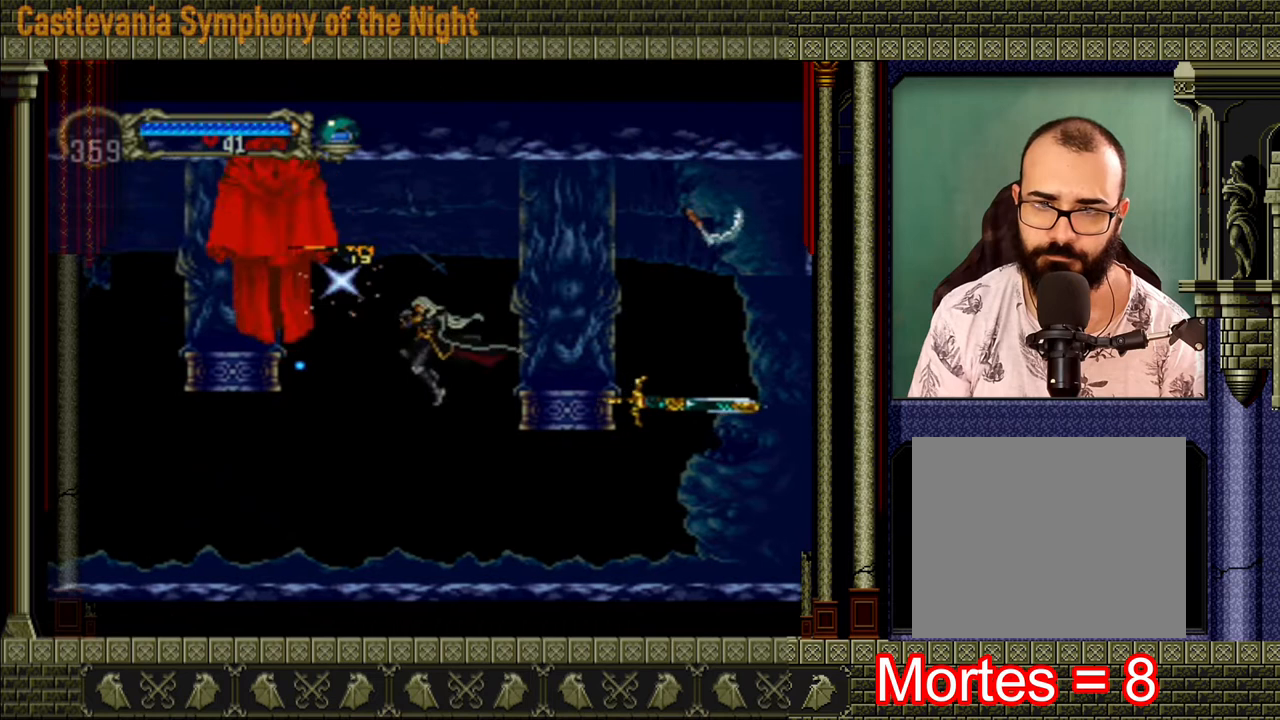
{"buttons": [], "left_stick": "left", "right_stick": "center", "events": [[80, "A", "up"], [80, "X", "up"], [80, "left_stick", "left"], [160, "X", "down"], [280, "X", "up"]]}
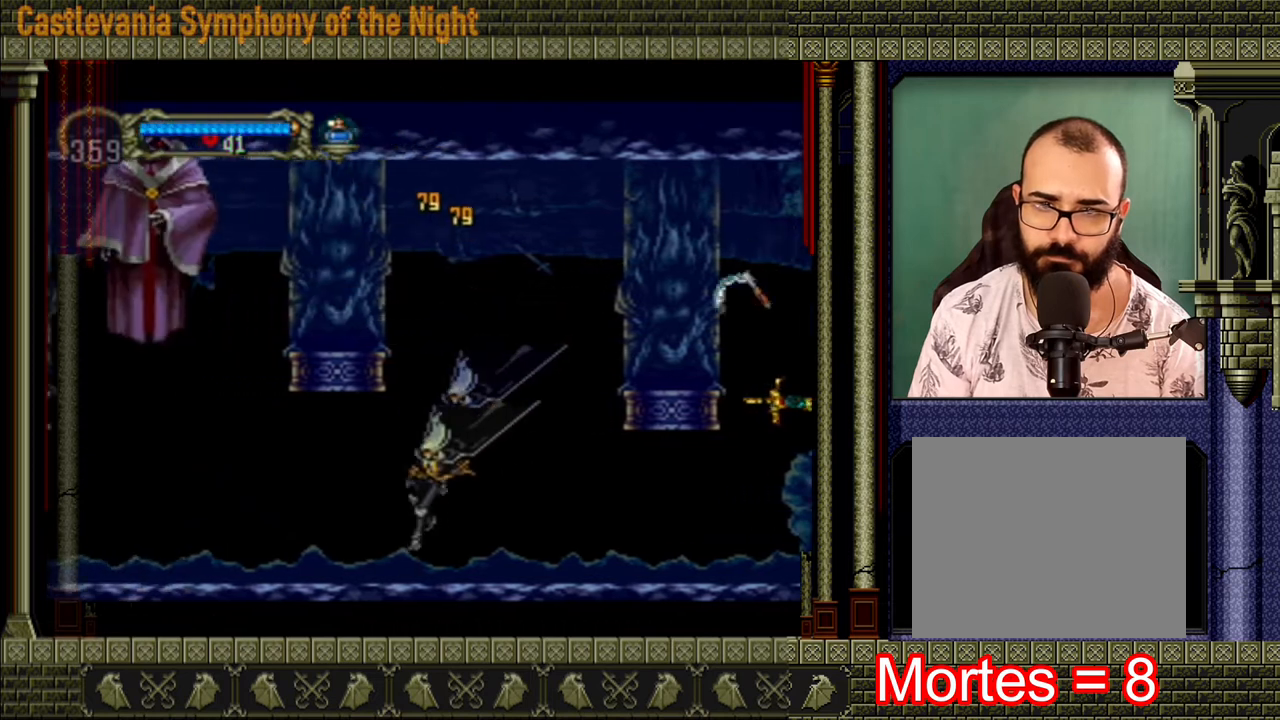
{"buttons": ["A"], "left_stick": "left", "right_stick": "center", "events": [[360, "A", "down"]]}
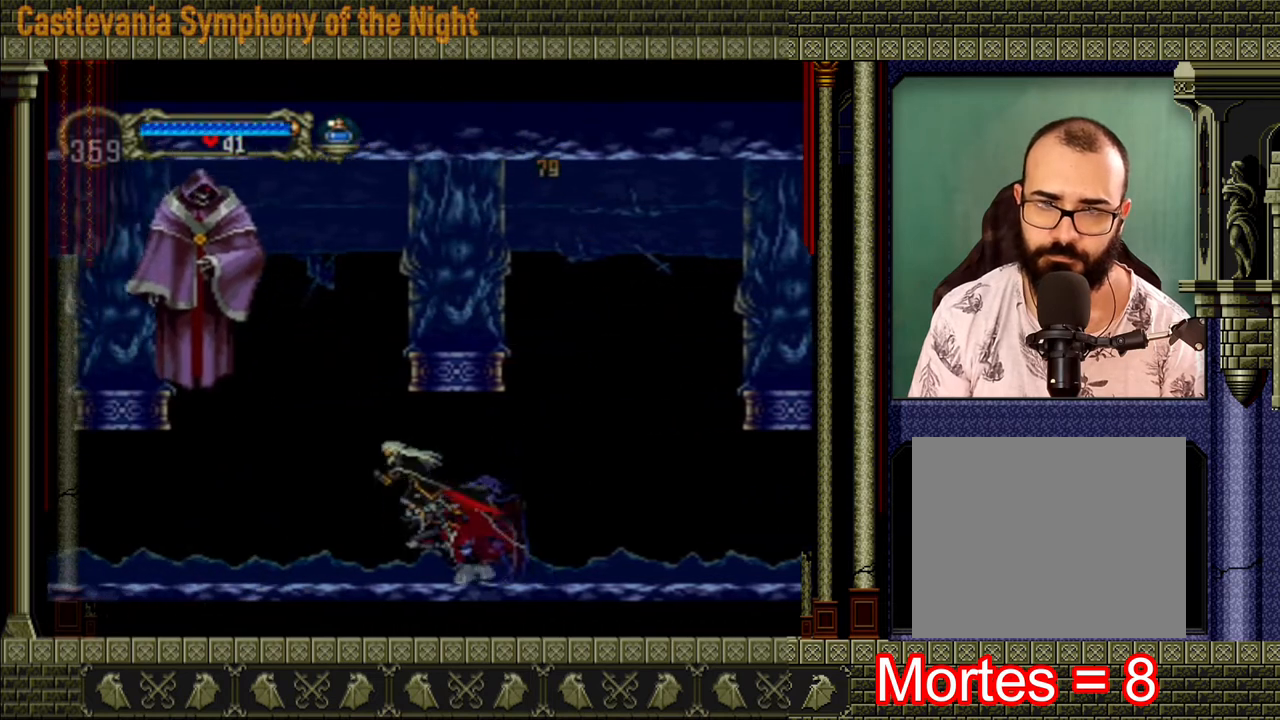
{"buttons": [], "left_stick": "left", "right_stick": "center", "events": [[40, "X", "down"], [200, "A", "up"], [200, "X", "up"], [240, "X", "down"], [320, "X", "up"], [400, "X", "down"], [480, "X", "up"]]}
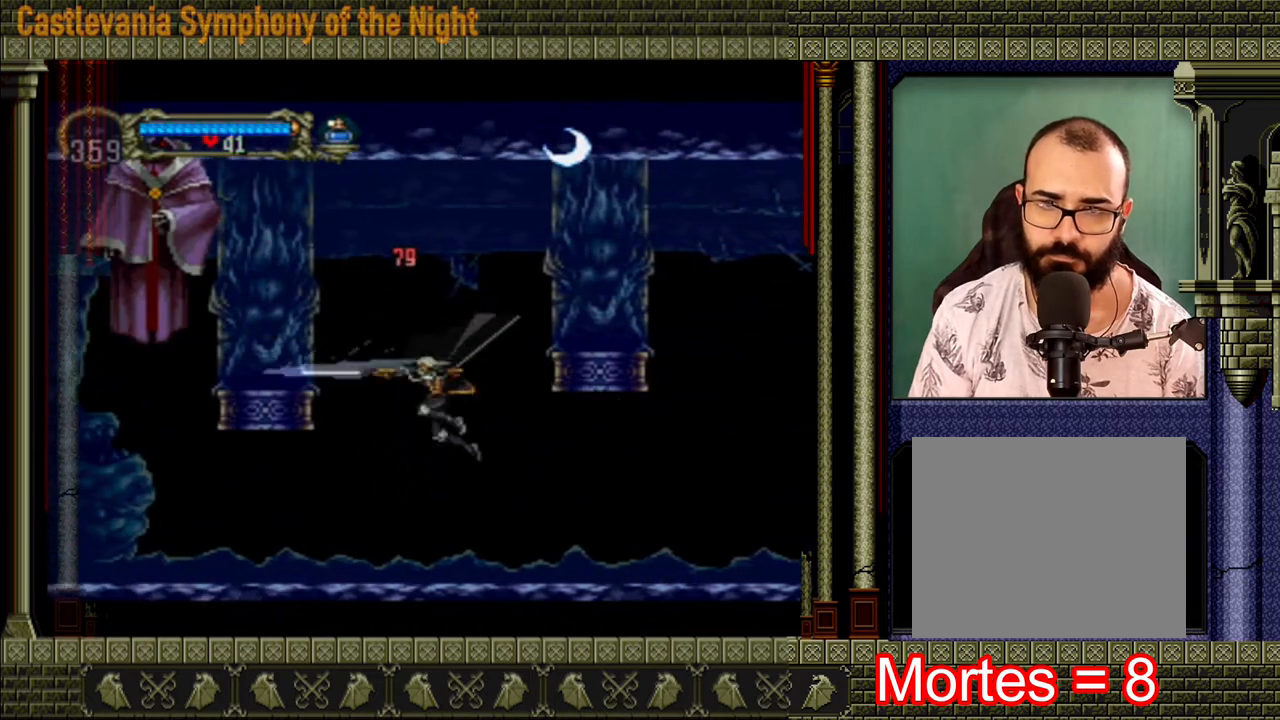
{"buttons": ["A"], "left_stick": "left", "right_stick": "center", "events": [[480, "A", "down"]]}
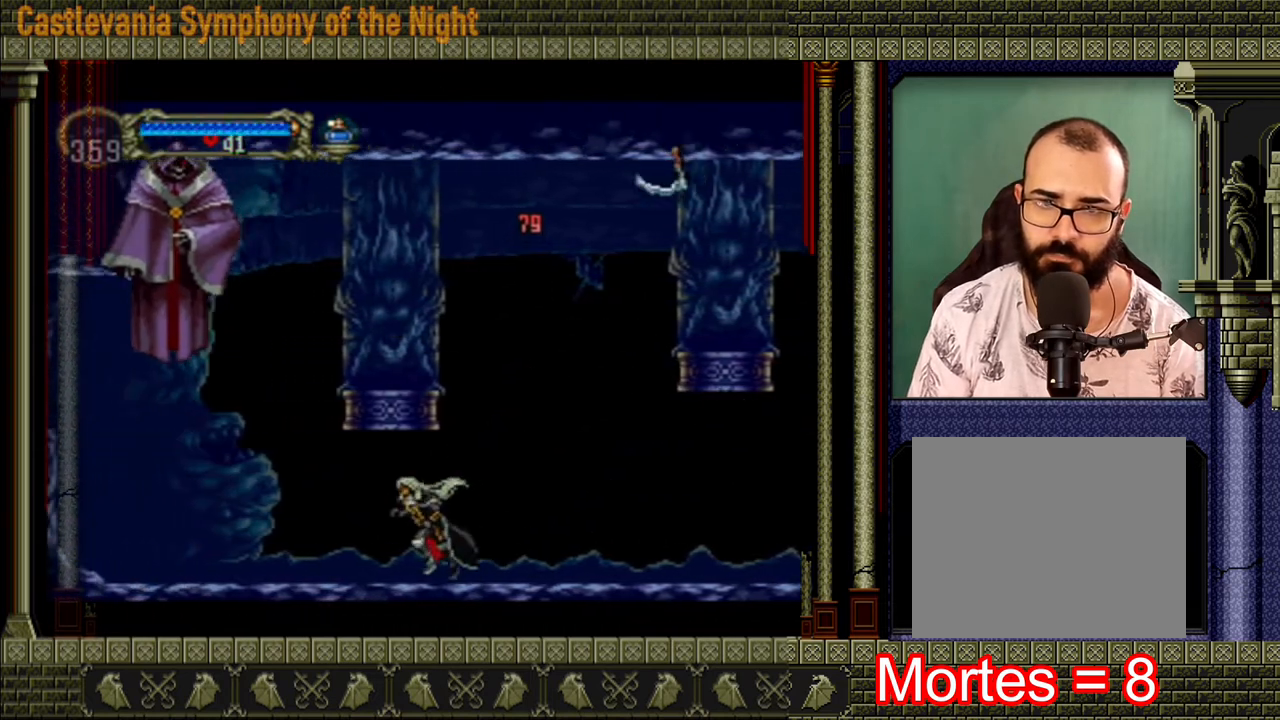
{"buttons": [], "left_stick": "right", "right_stick": "center", "events": [[80, "X", "down"], [280, "A", "up"], [280, "X", "up"], [320, "X", "down"], [440, "X", "up"], [520, "left_stick", "right"]]}
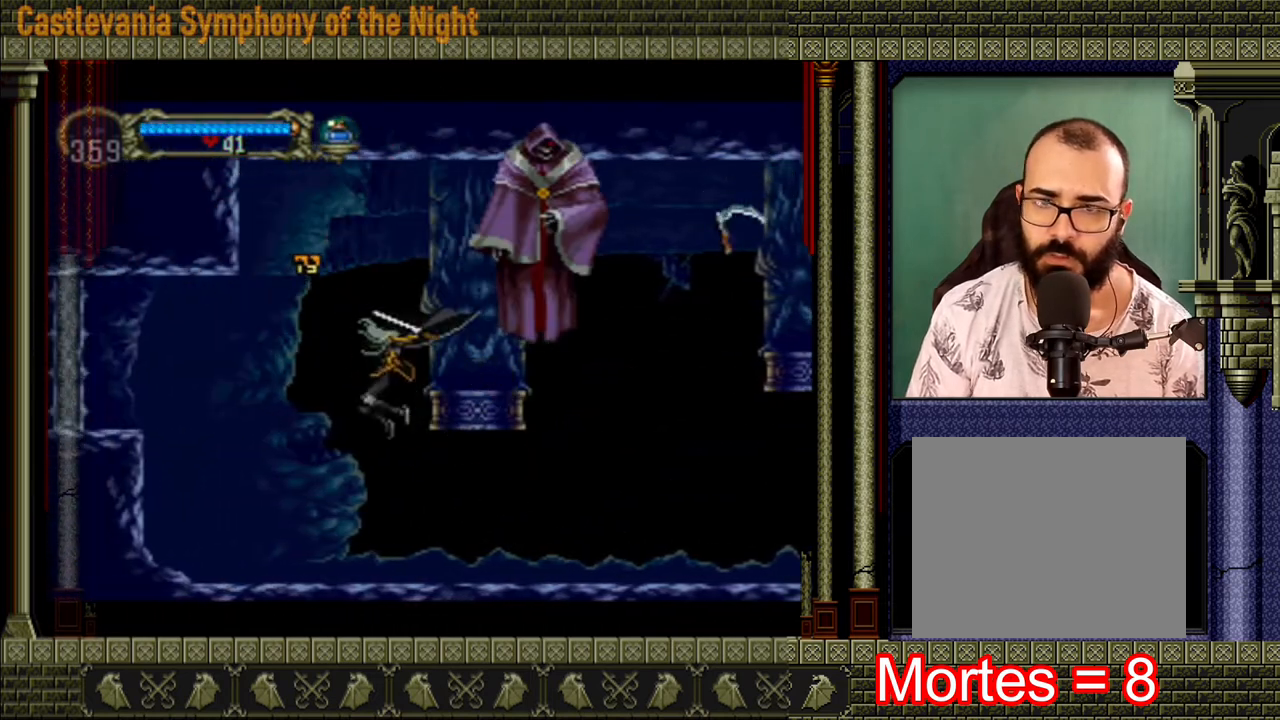
{"buttons": [], "left_stick": "right", "right_stick": "center", "events": []}
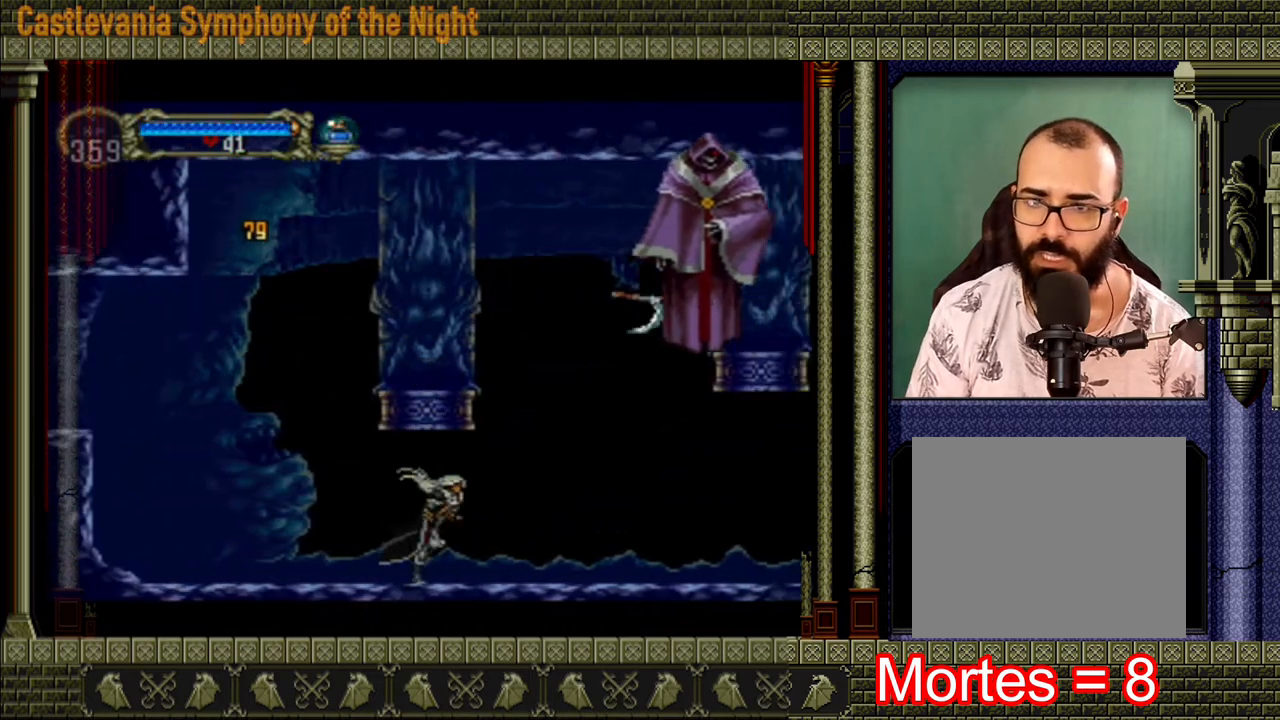
{"buttons": [], "left_stick": "right", "right_stick": "center", "events": []}
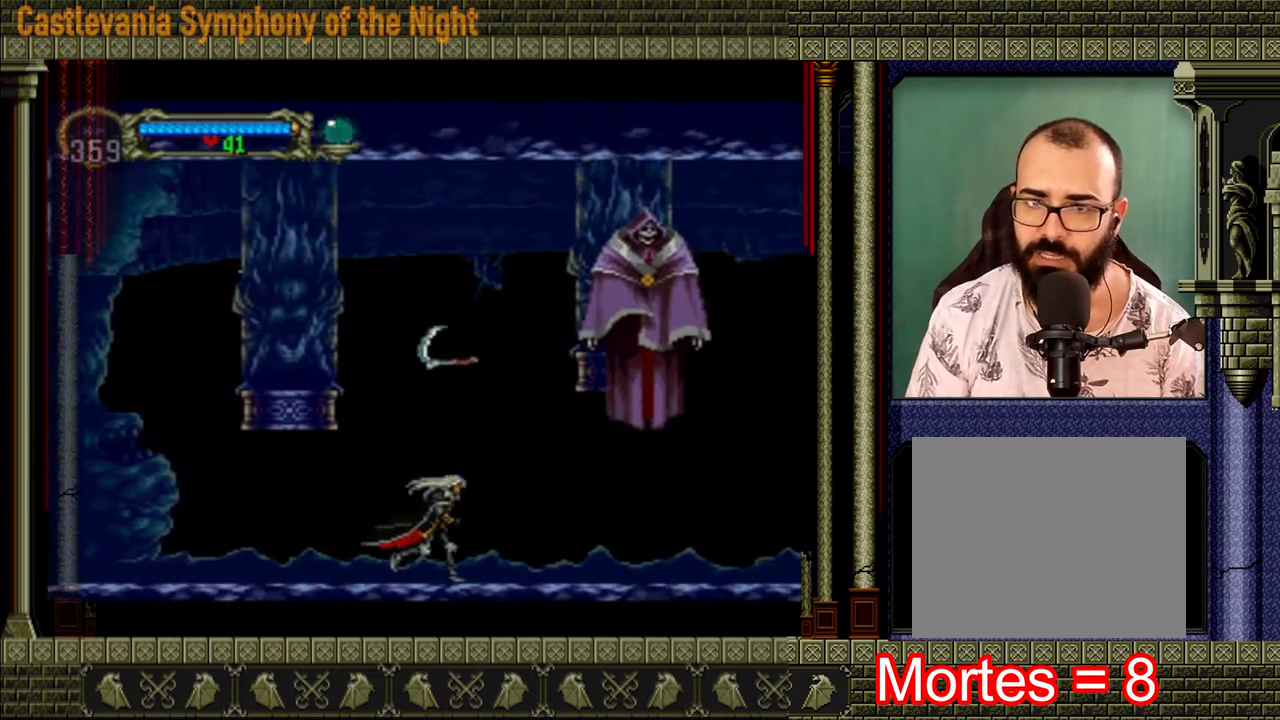
{"buttons": ["A"], "left_stick": "right", "right_stick": "center", "events": [[160, "A", "down"], [280, "X", "down"], [440, "X", "up"]]}
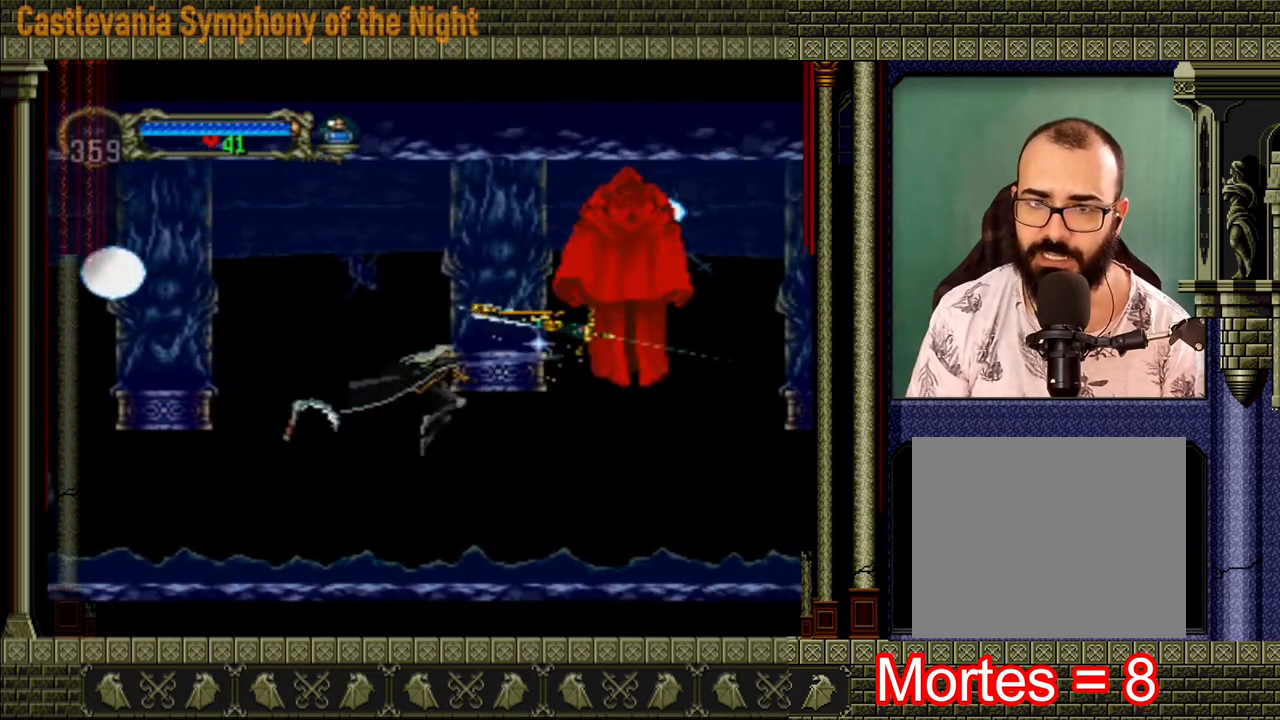
{"buttons": [], "left_stick": "right", "right_stick": "center", "events": [[80, "X", "down"], [160, "A", "up"], [160, "X", "up"], [240, "X", "down"], [280, "X", "up"]]}
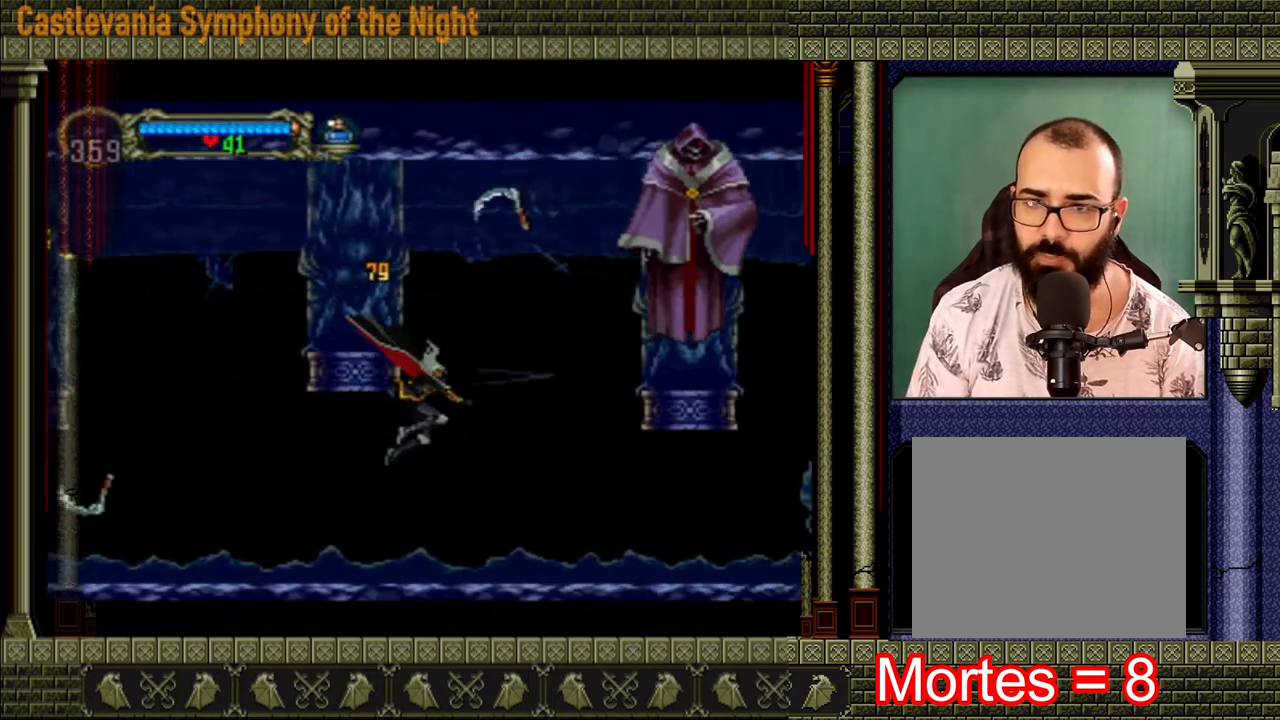
{"buttons": ["A"], "left_stick": "right", "right_stick": "center", "events": [[400, "A", "down"]]}
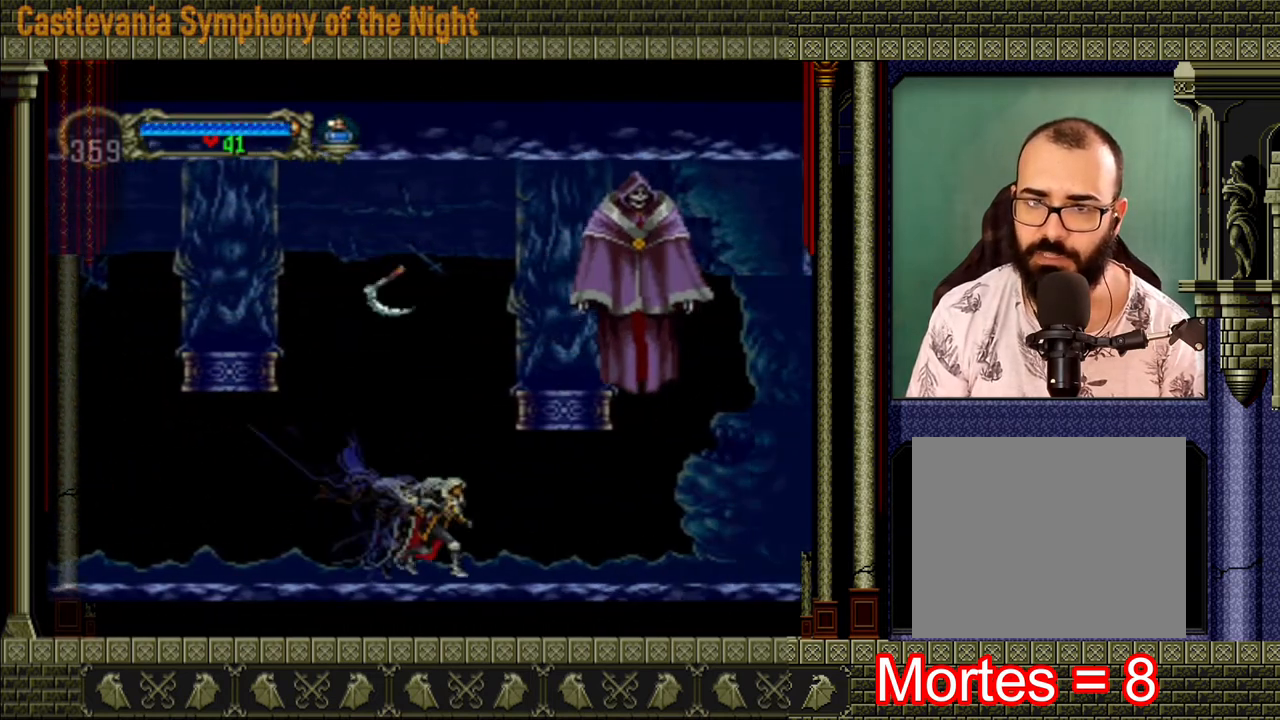
{"buttons": [], "left_stick": "right", "right_stick": "center", "events": [[80, "X", "down"], [240, "X", "up"], [280, "X", "down"], [480, "A", "up"], [480, "X", "up"]]}
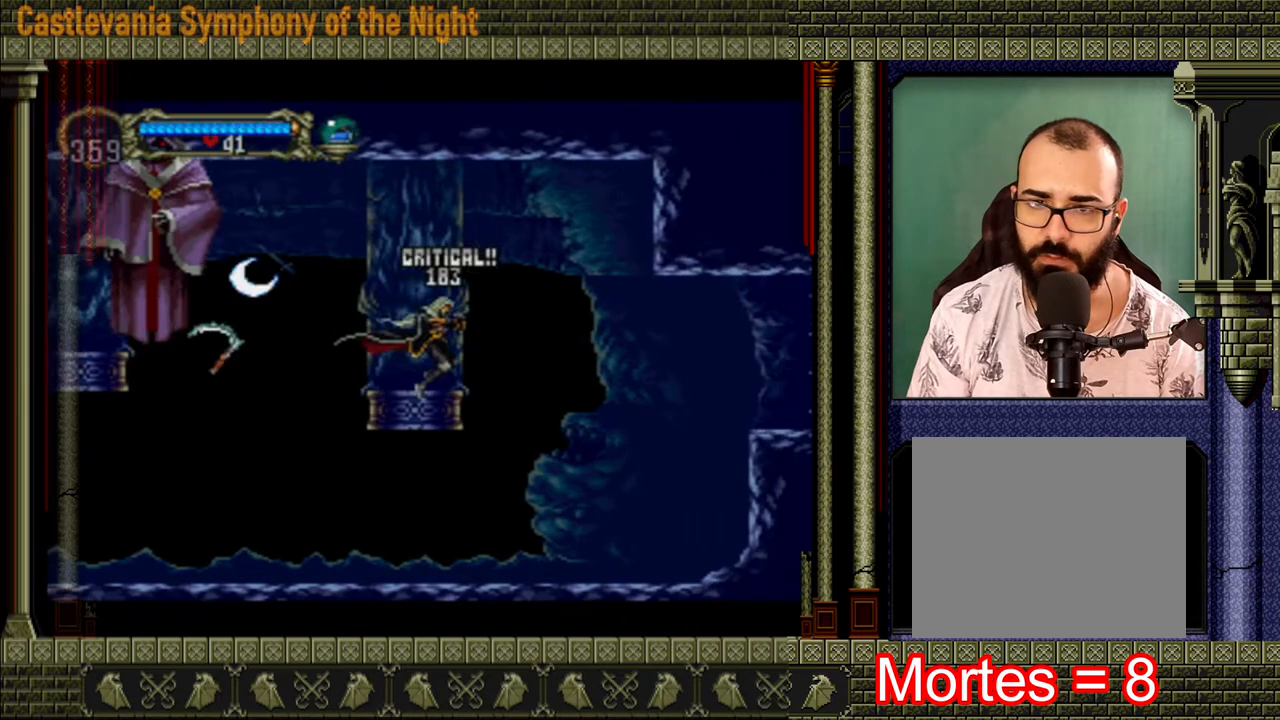
{"buttons": [], "left_stick": "left", "right_stick": "center", "events": [[360, "left_stick", "left"]]}
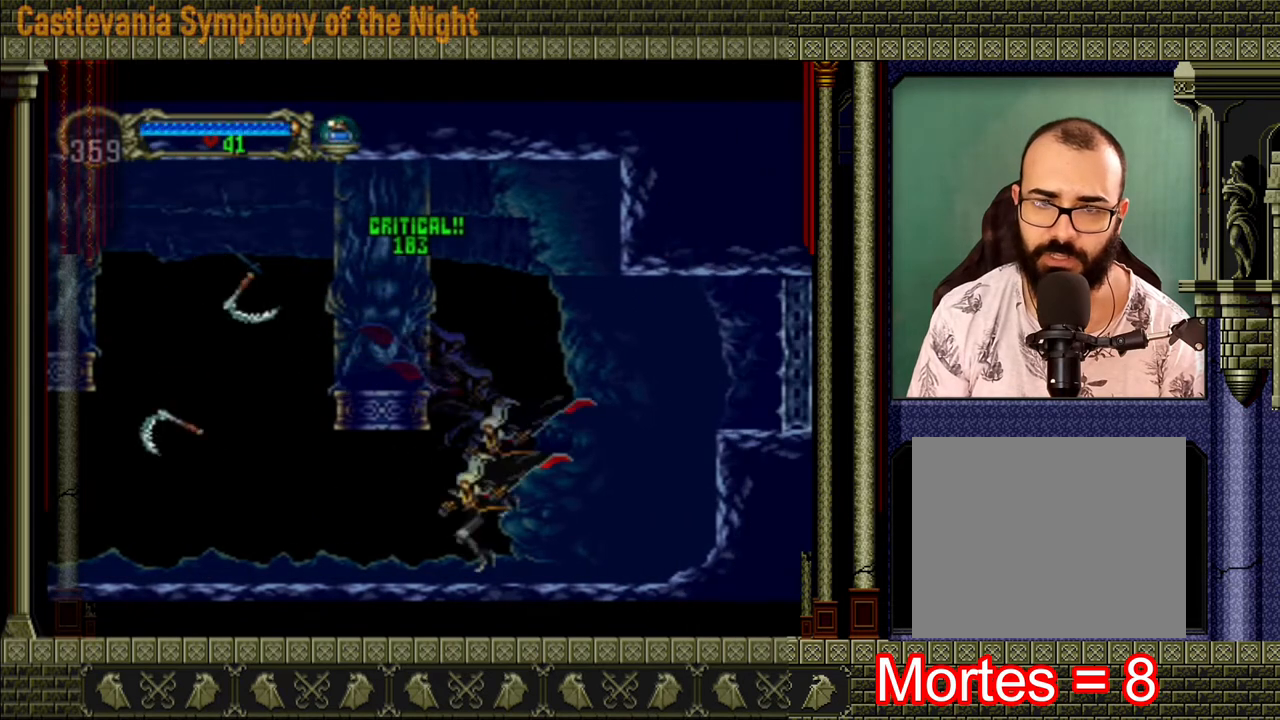
{"buttons": ["A", "X"], "left_stick": "left", "right_stick": "center", "events": [[160, "A", "down"], [280, "X", "down"]]}
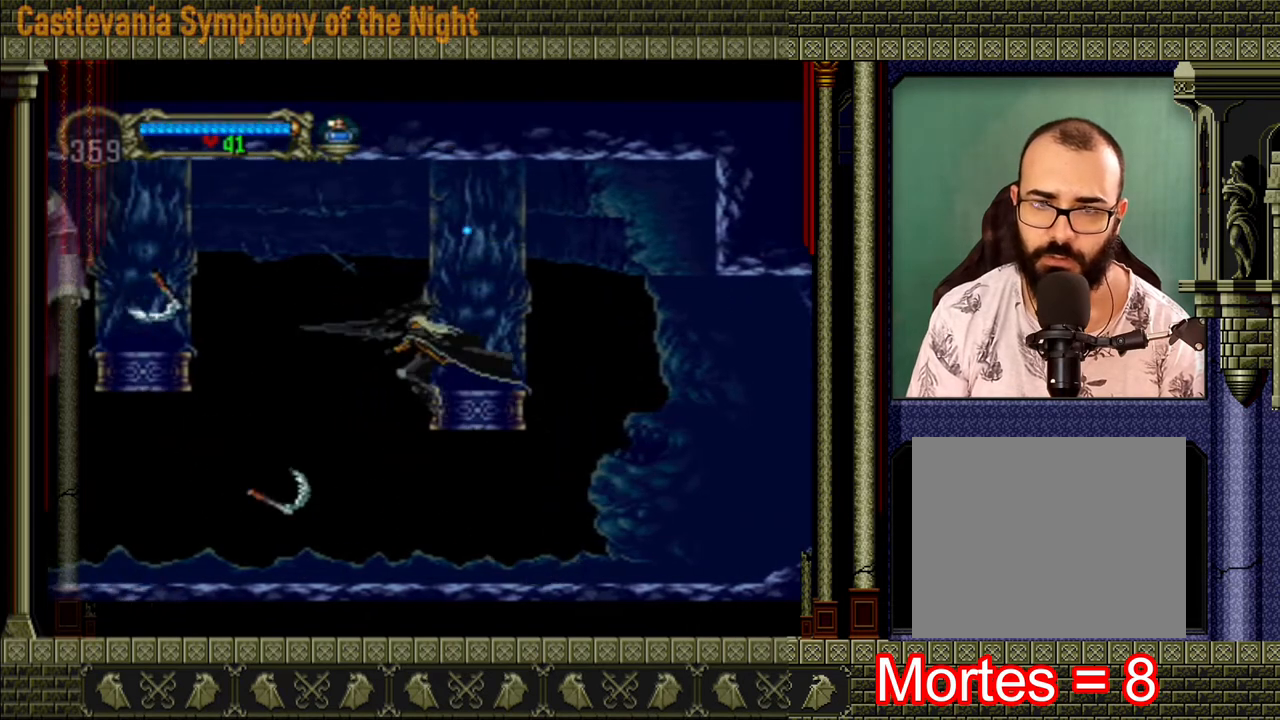
{"buttons": ["A", "X"], "left_stick": "left", "right_stick": "center", "events": [[120, "X", "up"], [240, "A", "up"], [360, "A", "down"], [360, "X", "down"]]}